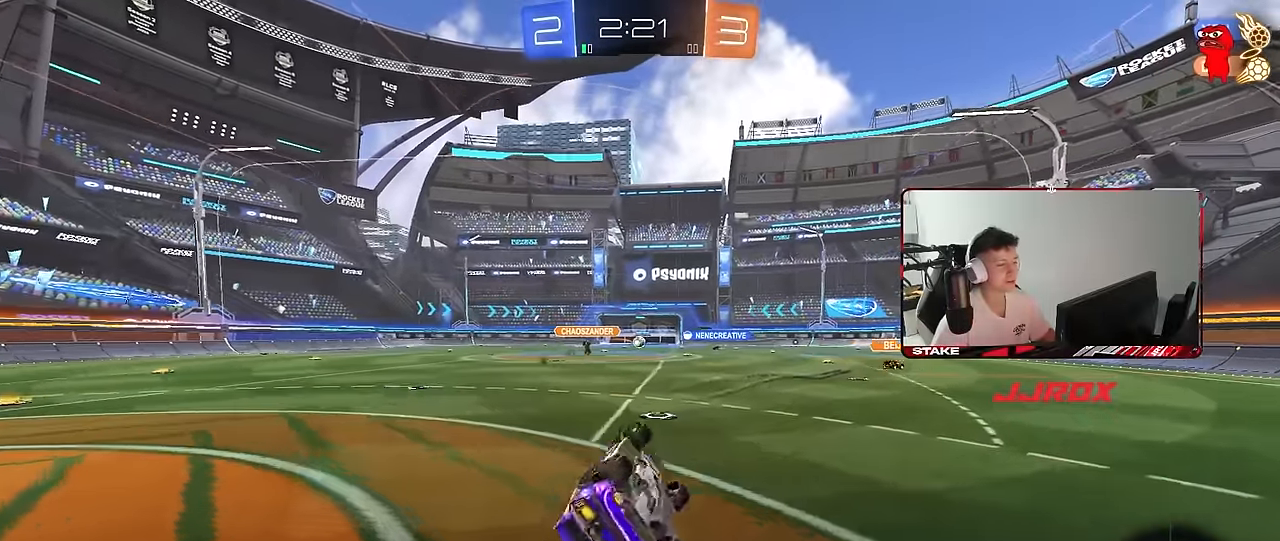
Gameplay with keyboard and mouse; each line is a JSON object with the keys and mouse buttons held at the frame after it. "events" lists presses ("down") and releases ("up") of "1", "2", "3", "4", "5", "a", "alt", "c", "caps_lock", "ctrl", "d", "e", "f", "g", "q", "r", "s", "shift", "space", "t", "tab", "v", "w", "x", "z", "mouse_left", "mouse_wheel" and "mouse_right" between this image and that frame as [ms after this image, input, new state], when the widget could be followed in between. "mouse_left", "mouse_wheel", "mouse_right" = the "left", "wheel", "right" buttons of the "mouse" list. No other keys are recorded. "wheel" means that the mouse wheel is clicked or scrolled. "mouse_move" is the direction in which the mouse moves at that frame (one of eight, or "still"), when it could be read.
{"keys": ["w"], "mouse": [], "mouse_move": "still", "events": [[167, "shift", "up"], [217, "s", "up"], [350, "d", "up"], [400, "w", "down"]]}
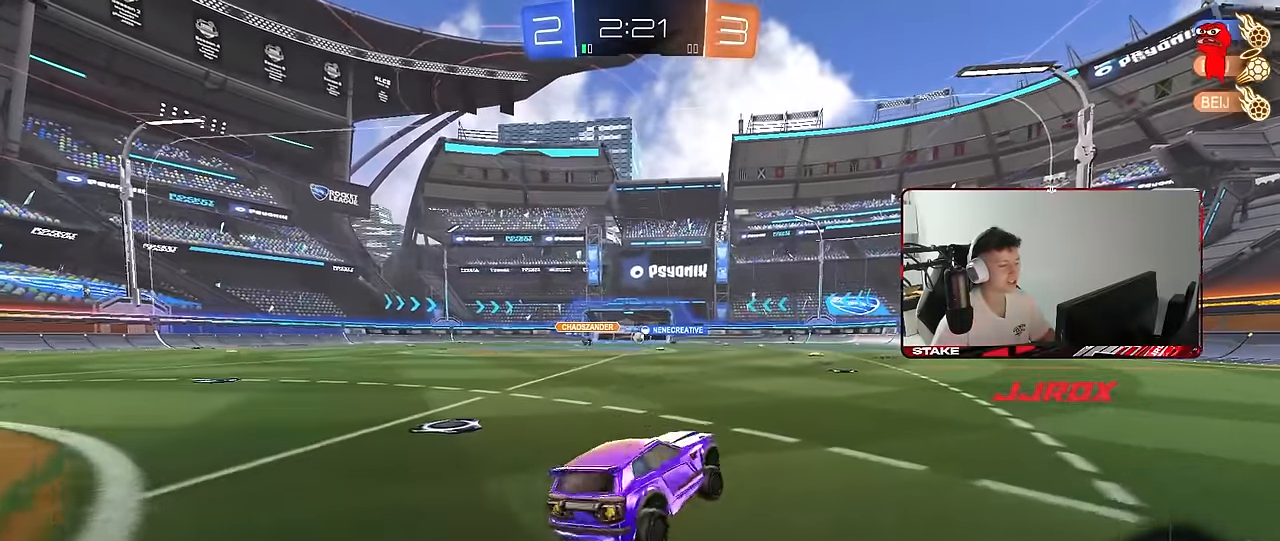
{"keys": ["w"], "mouse": ["left", "right"], "mouse_move": "still", "events": [[33, "d", "down"], [133, "d", "up"], [217, "a", "down"], [367, "a", "up"], [417, "d", "down"], [467, "mouse_left", "down"], [500, "d", "up"], [500, "mouse_right", "down"]]}
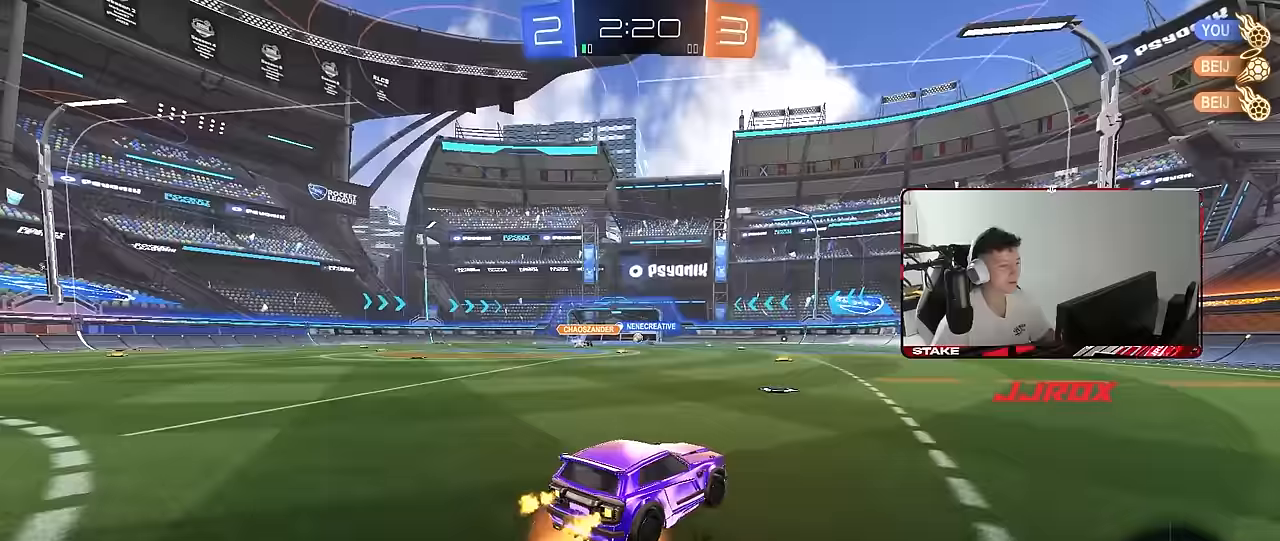
{"keys": ["a", "s", "shift"], "mouse": [], "mouse_move": "up-right", "events": [[50, "a", "down"], [50, "mouse_right", "up"], [50, "shift", "down"], [100, "mouse_right", "down"], [150, "s", "down"], [150, "w", "up"], [200, "mouse_left", "up"], [283, "space", "down"], [333, "mouse_right", "up"], [467, "space", "up"]]}
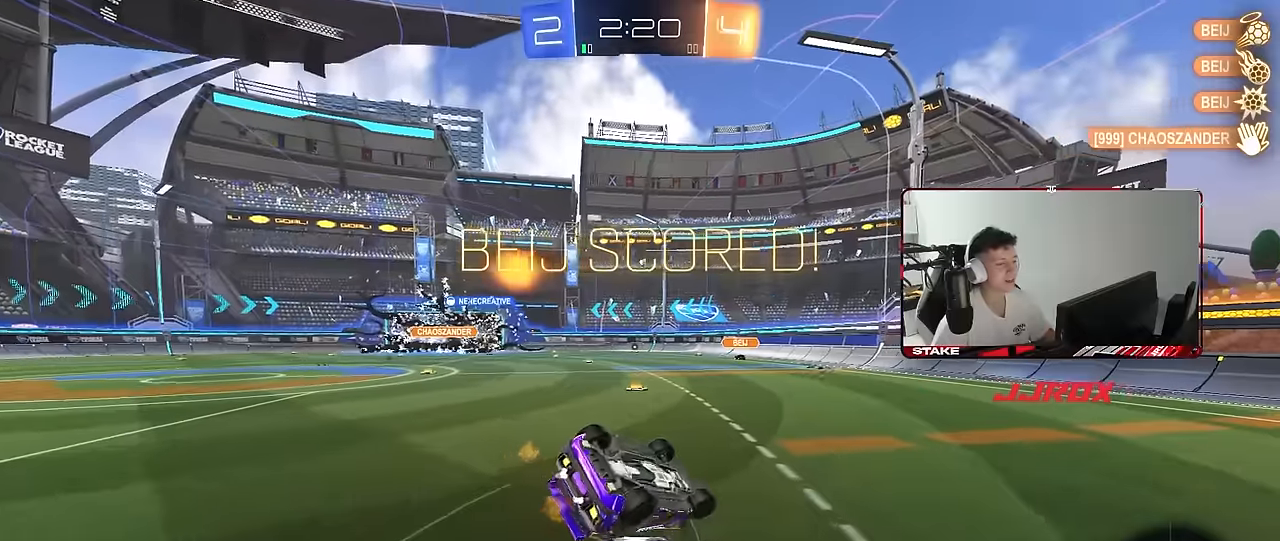
{"keys": ["a", "shift"], "mouse": [], "mouse_move": "still", "events": [[167, "s", "up"], [300, "s", "down"], [483, "s", "up"]]}
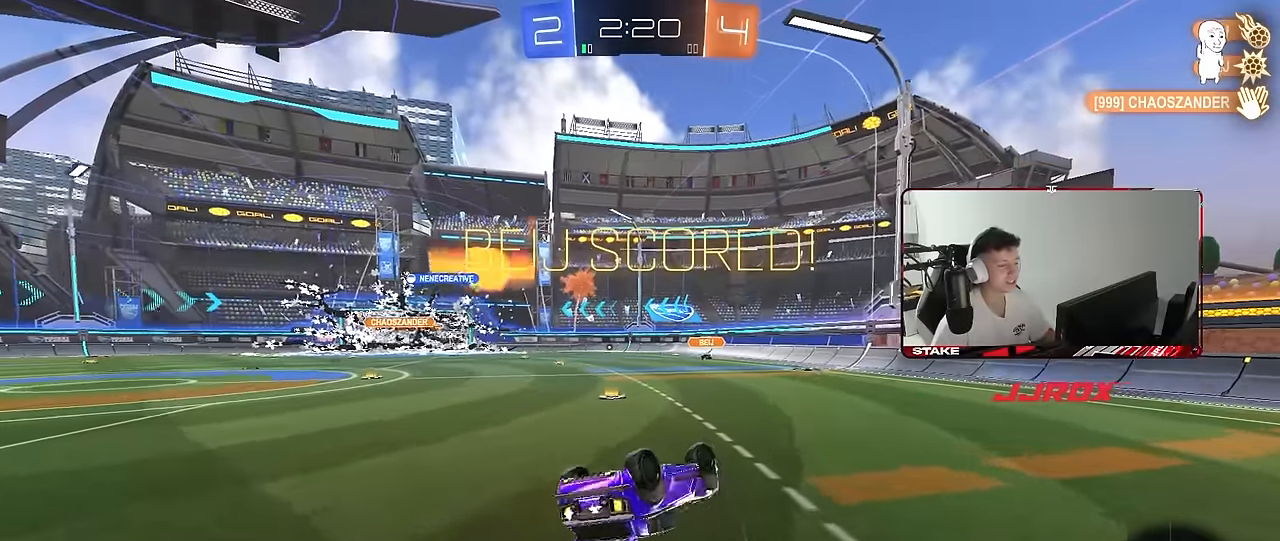
{"keys": ["a"], "mouse": [], "mouse_move": "still", "events": [[133, "s", "down"], [317, "s", "up"], [417, "shift", "up"]]}
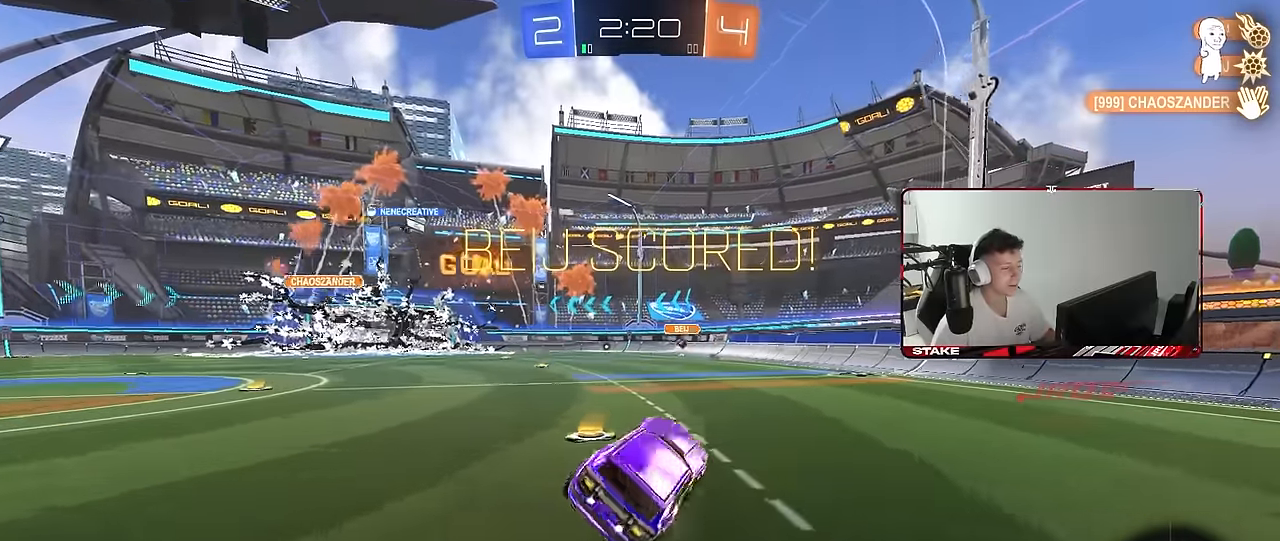
{"keys": ["a", "shift", "w"], "mouse": ["left", "right"], "mouse_move": "still", "events": [[50, "mouse_left", "down"], [150, "w", "down"], [200, "a", "up"], [283, "d", "down"], [333, "mouse_right", "down"], [383, "d", "up"], [433, "a", "down"], [433, "mouse_right", "up"], [433, "shift", "down"], [467, "mouse_right", "down"]]}
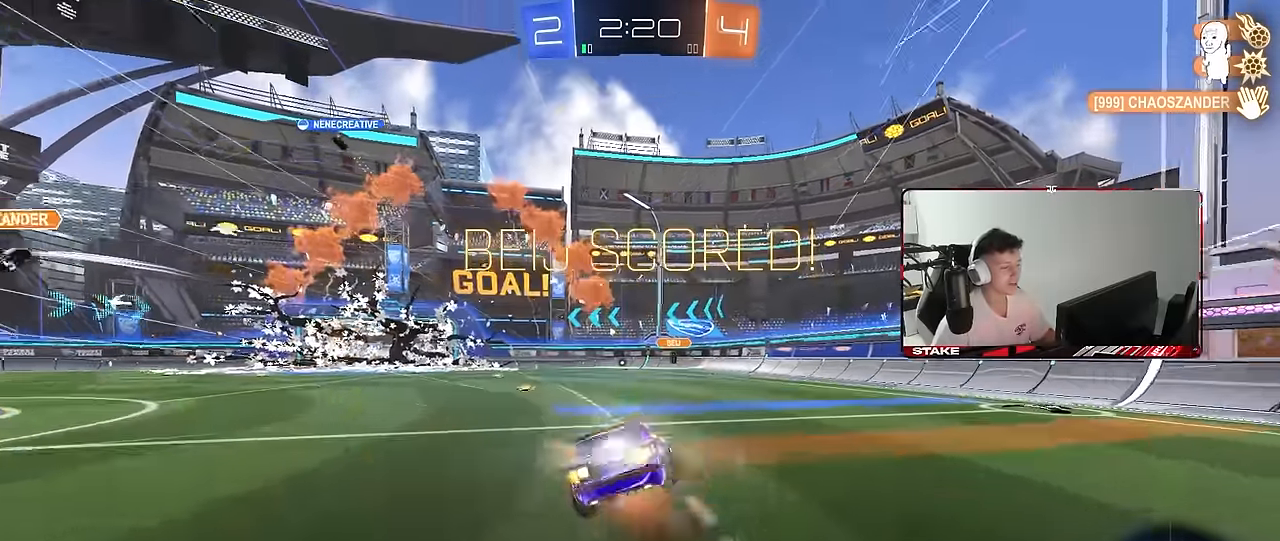
{"keys": ["a", "s", "shift"], "mouse": [], "mouse_move": "still", "events": [[17, "s", "down"], [17, "w", "up"], [67, "mouse_left", "up"], [167, "mouse_right", "up"], [400, "s", "up"], [483, "s", "down"]]}
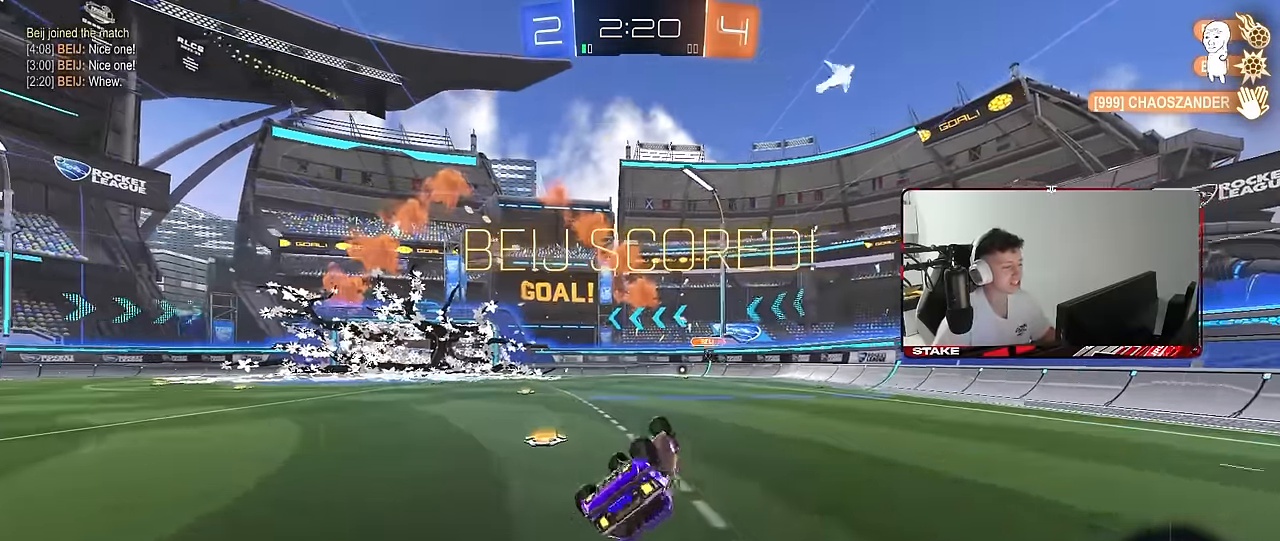
{"keys": ["d"], "mouse": [], "mouse_move": "right", "events": [[183, "s", "up"], [217, "shift", "up"], [317, "w", "down"], [467, "a", "up"], [467, "d", "down"], [500, "w", "up"]]}
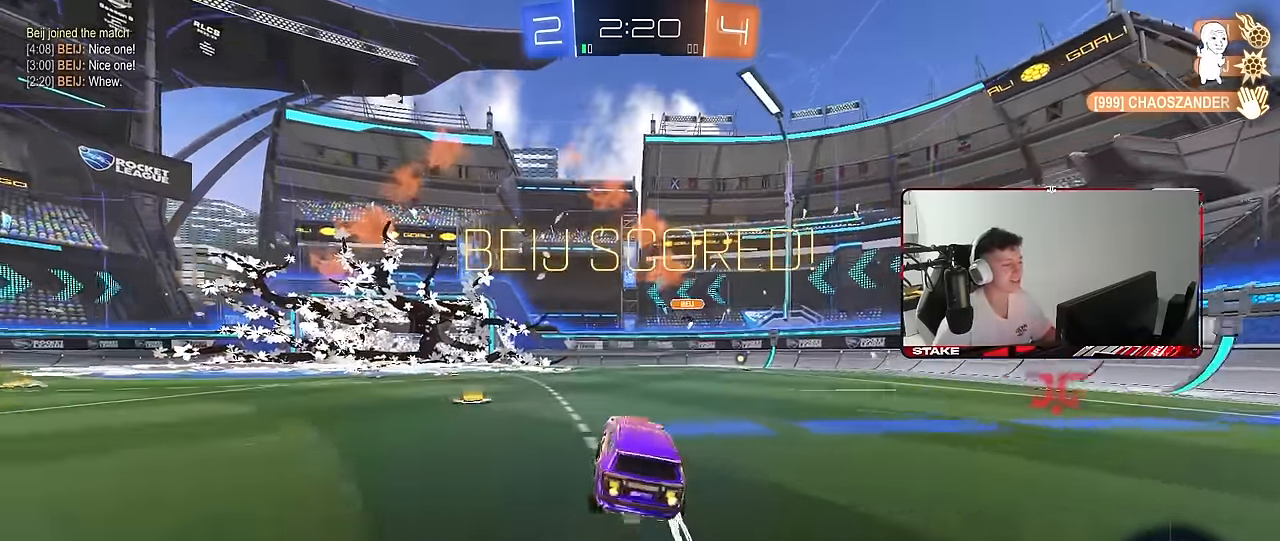
{"keys": ["d", "s"], "mouse": [], "mouse_move": "up", "events": [[50, "w", "down"], [233, "d", "up"], [233, "w", "up"], [383, "s", "down"], [433, "d", "down"]]}
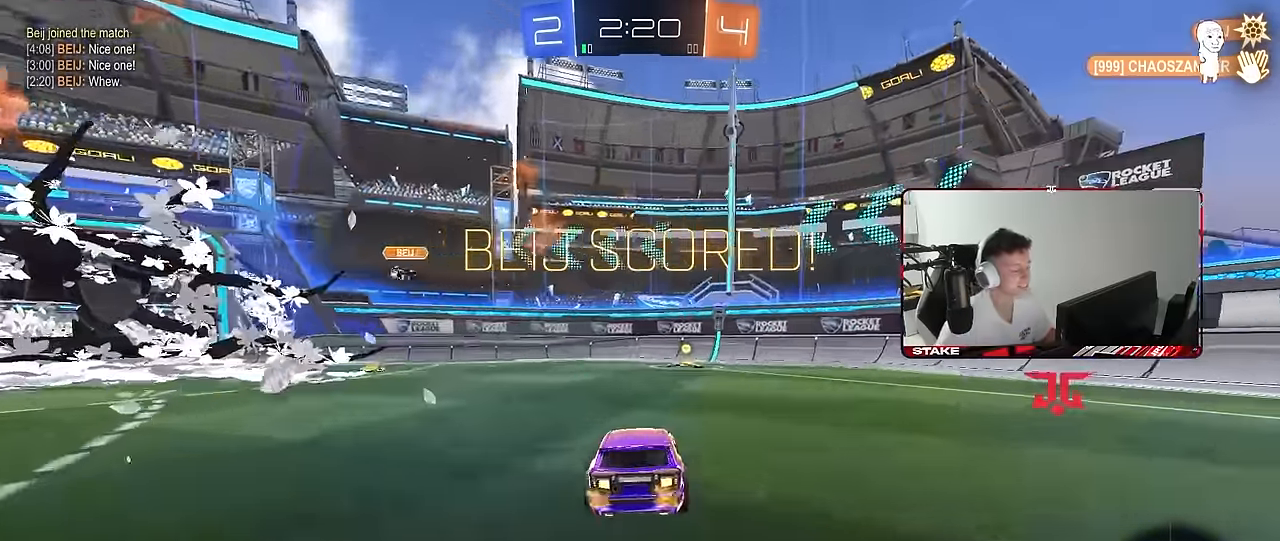
{"keys": [], "mouse": [], "mouse_move": "still", "events": [[117, "s", "up"], [167, "d", "up"]]}
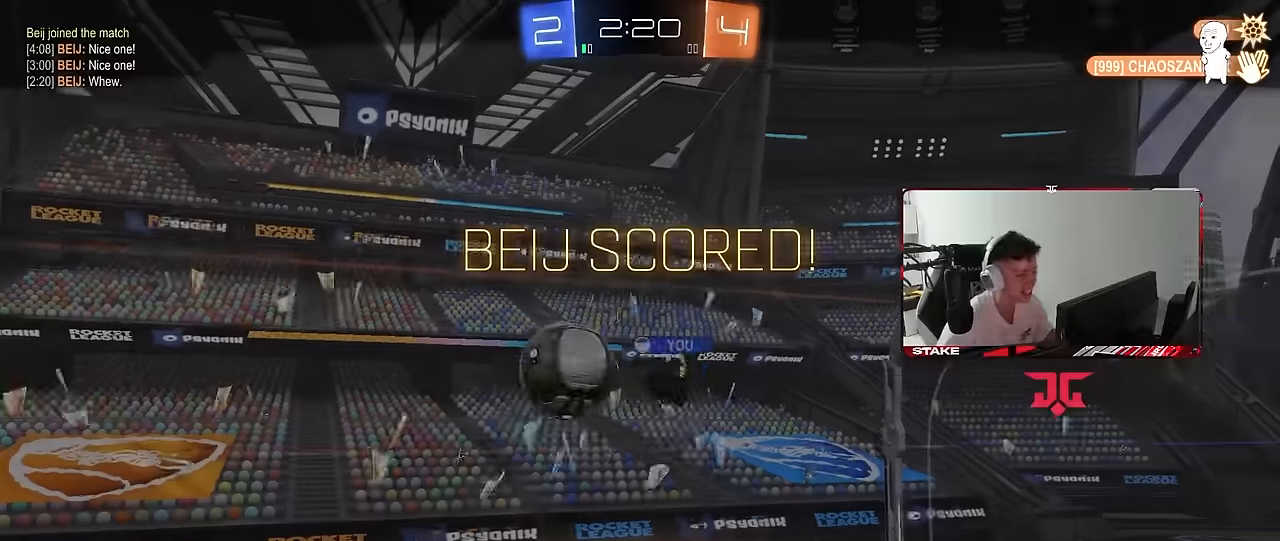
{"keys": ["z"], "mouse": [], "mouse_move": "down-left", "events": [[367, "z", "down"]]}
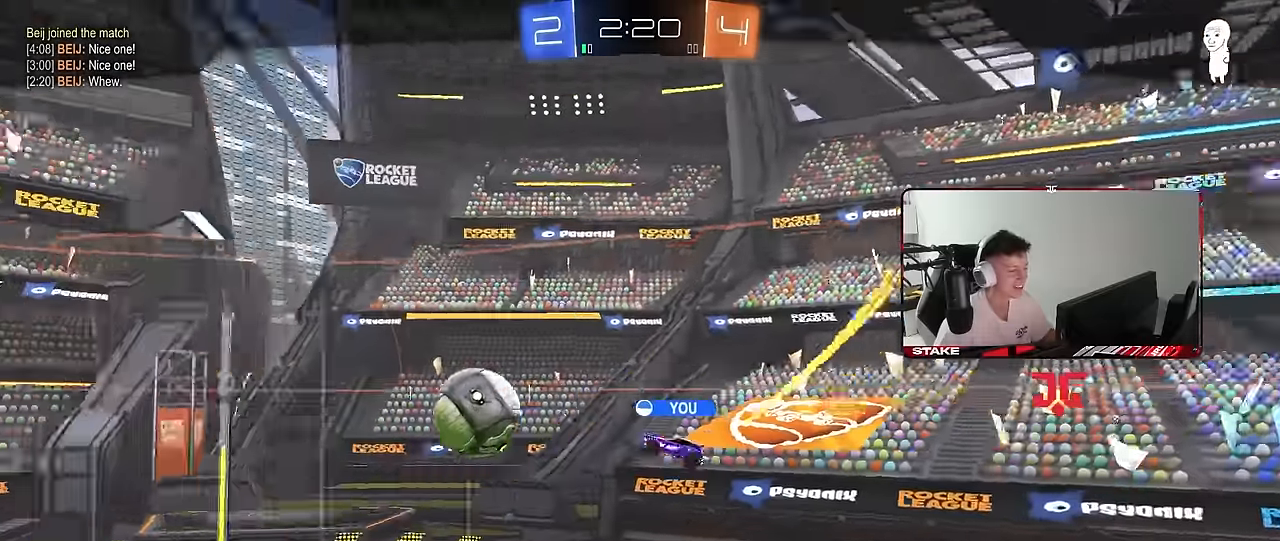
{"keys": ["z"], "mouse": [], "mouse_move": "still", "events": []}
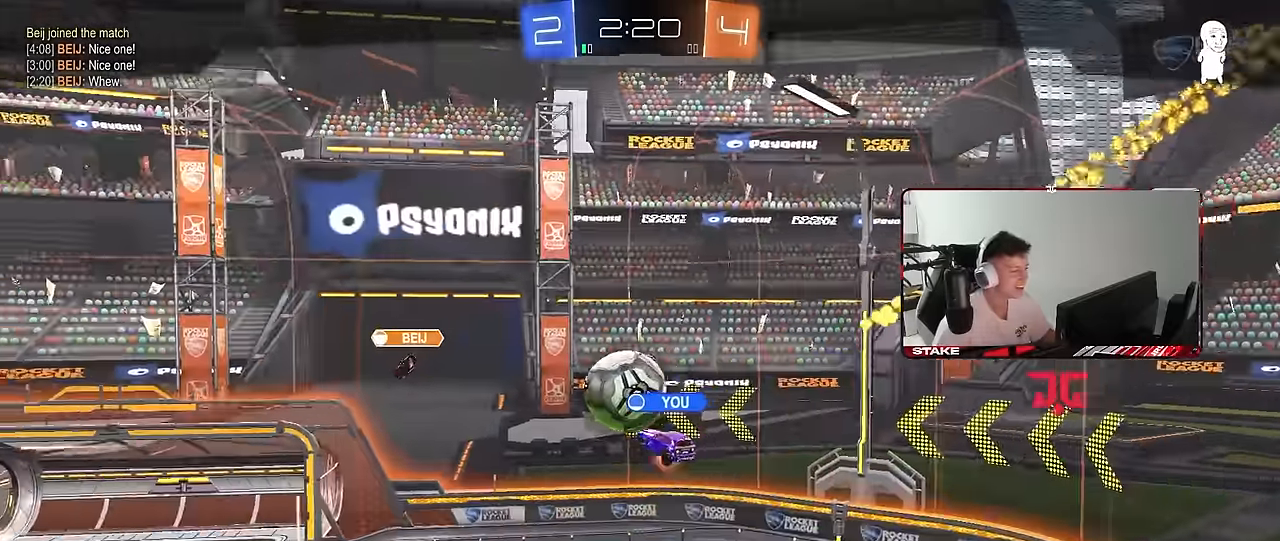
{"keys": [], "mouse": [], "mouse_move": "still", "events": [[400, "z", "up"]]}
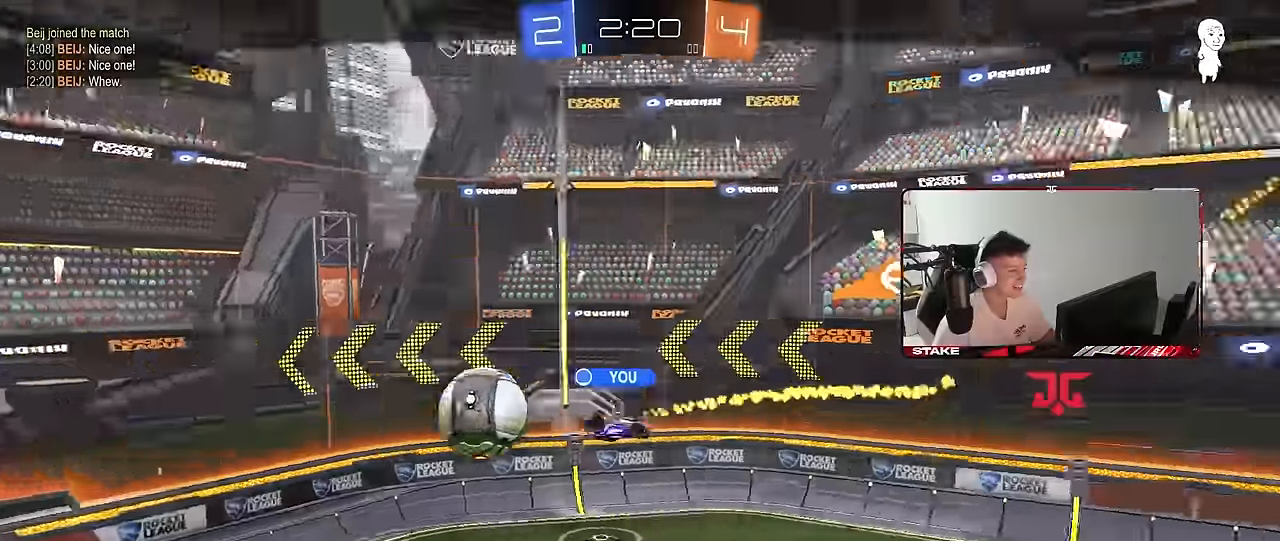
{"keys": [], "mouse": [], "mouse_move": "still", "events": [[184, "z", "down"], [317, "mouse_right", "down"], [317, "z", "up"], [500, "mouse_right", "up"]]}
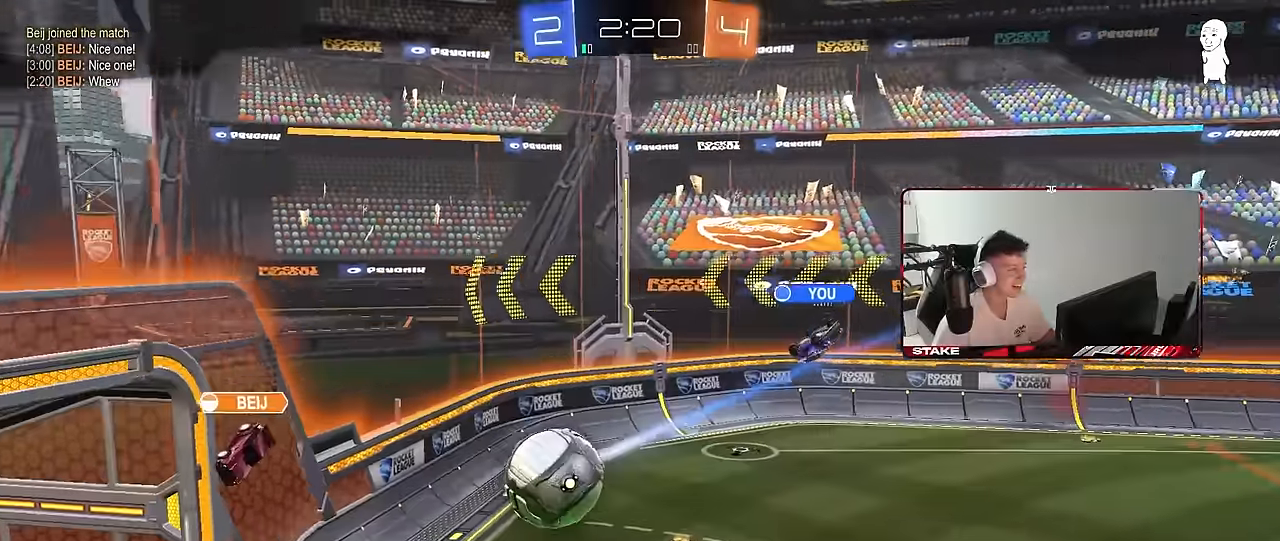
{"keys": [], "mouse": ["right"], "mouse_move": "down-left", "events": [[50, "mouse_right", "down"], [284, "mouse_right", "up"], [334, "mouse_right", "down"]]}
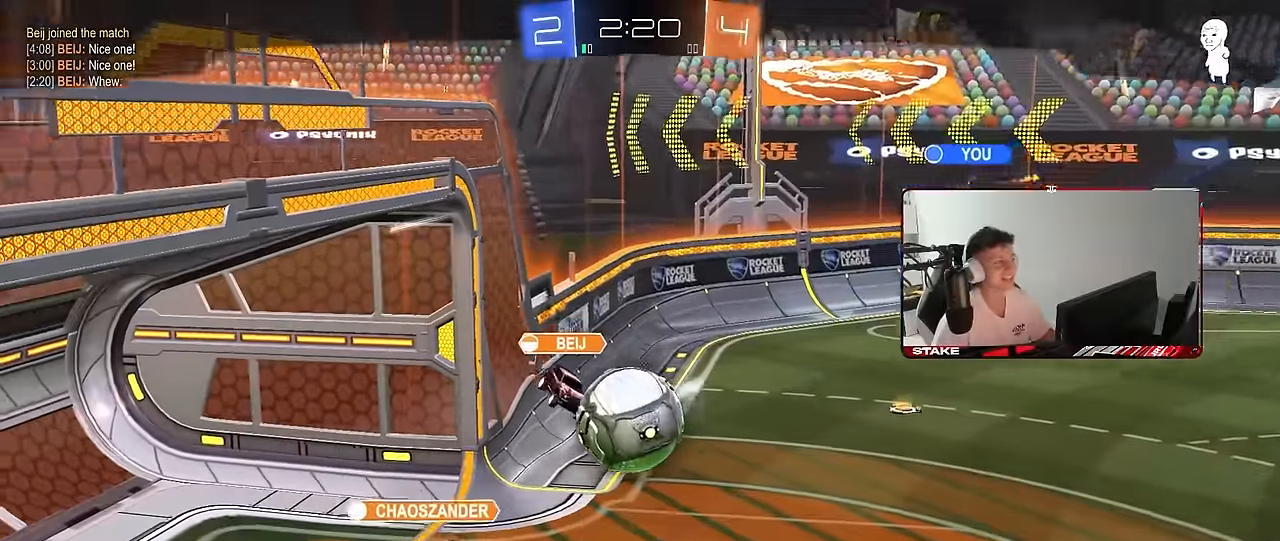
{"keys": [], "mouse": ["right"], "mouse_move": "up", "events": [[17, "mouse_right", "up"], [67, "mouse_right", "down"], [300, "mouse_right", "up"], [350, "mouse_right", "down"]]}
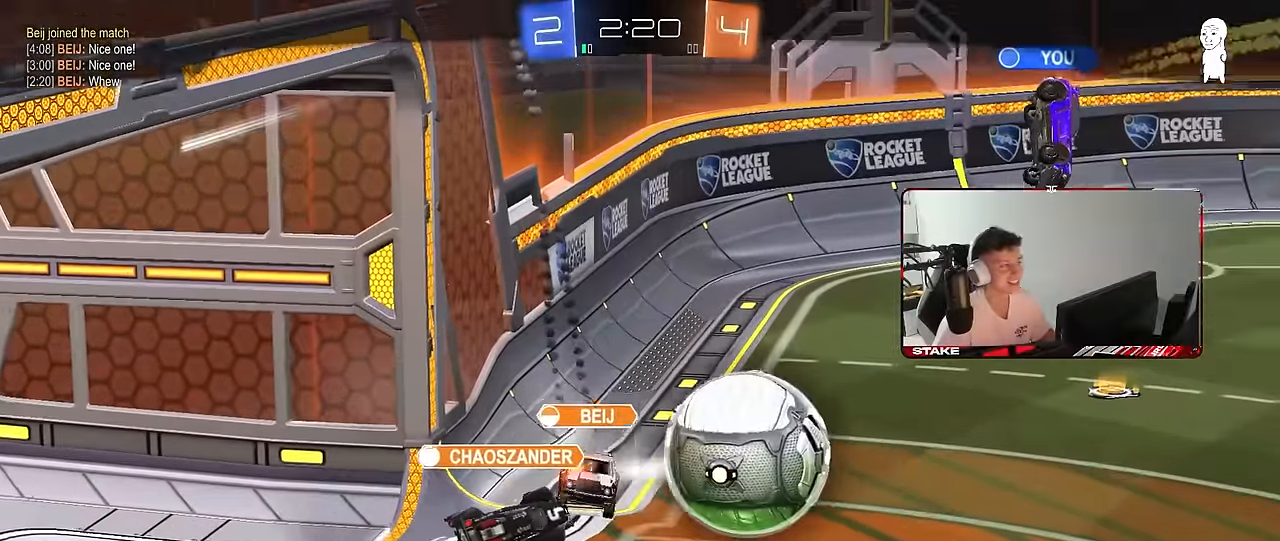
{"keys": [], "mouse": ["right"], "mouse_move": "up-right", "events": [[84, "mouse_right", "up"], [184, "mouse_right", "down"], [217, "tab", "down"], [417, "mouse_right", "up"], [450, "mouse_right", "down"], [500, "tab", "up"]]}
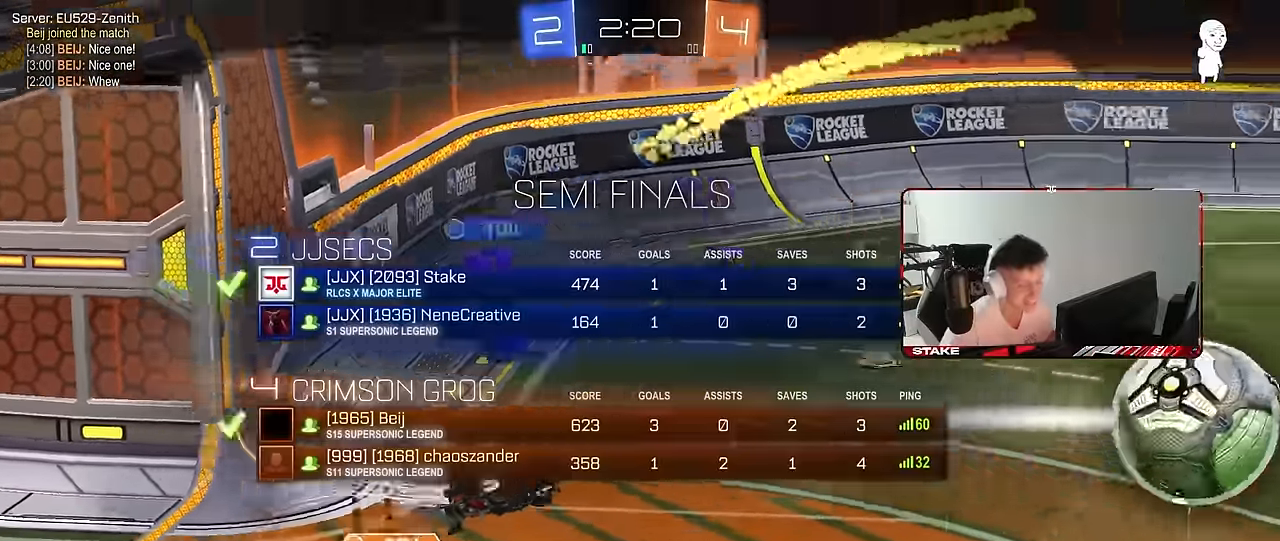
{"keys": [], "mouse": [], "mouse_move": "still", "events": [[334, "mouse_right", "up"]]}
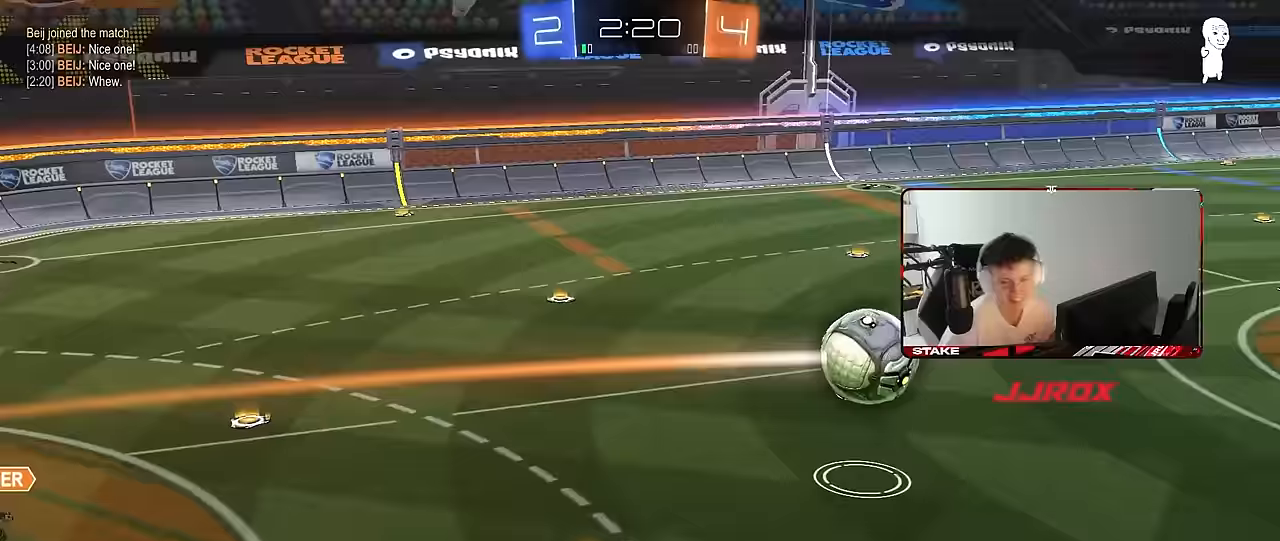
{"keys": [], "mouse": [], "mouse_move": "still", "events": []}
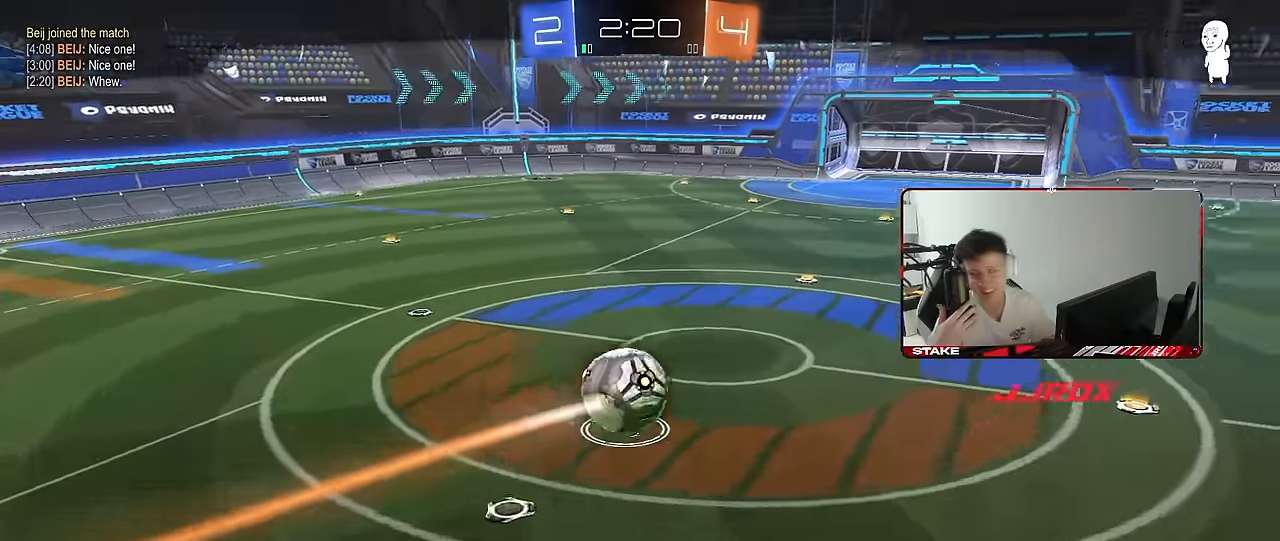
{"keys": [], "mouse": [], "mouse_move": "still", "events": []}
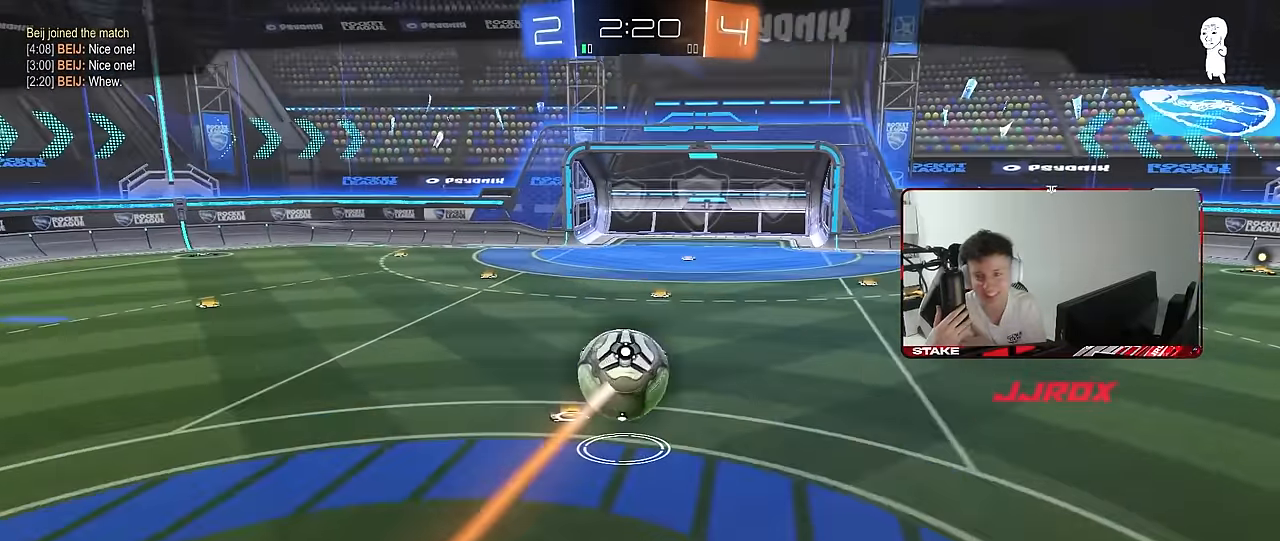
{"keys": [], "mouse": [], "mouse_move": "still", "events": []}
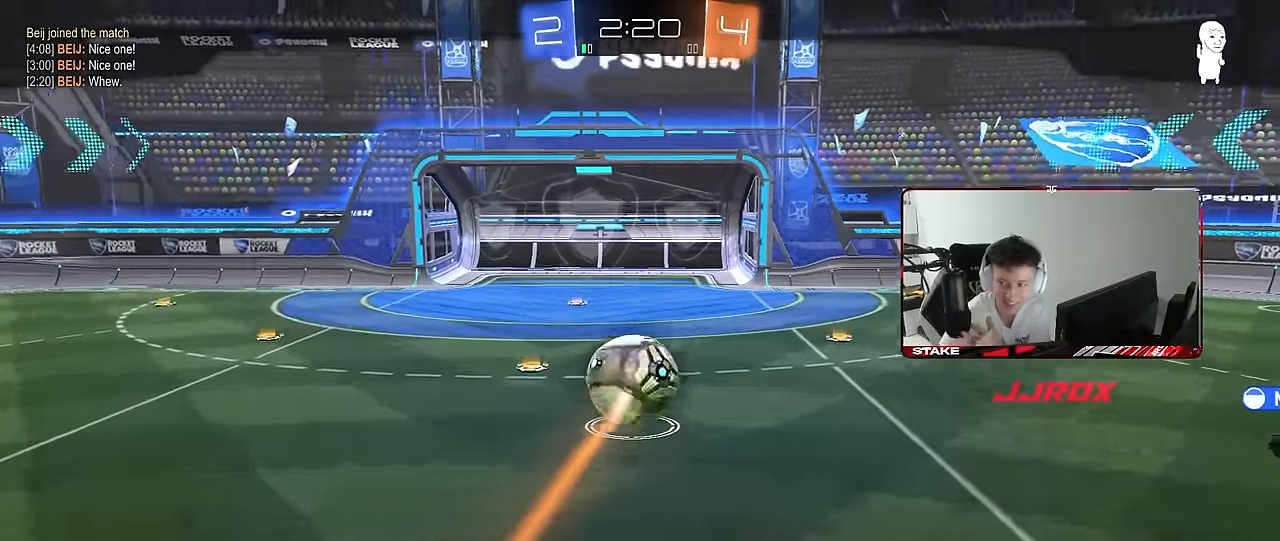
{"keys": [], "mouse": [], "mouse_move": "still", "events": []}
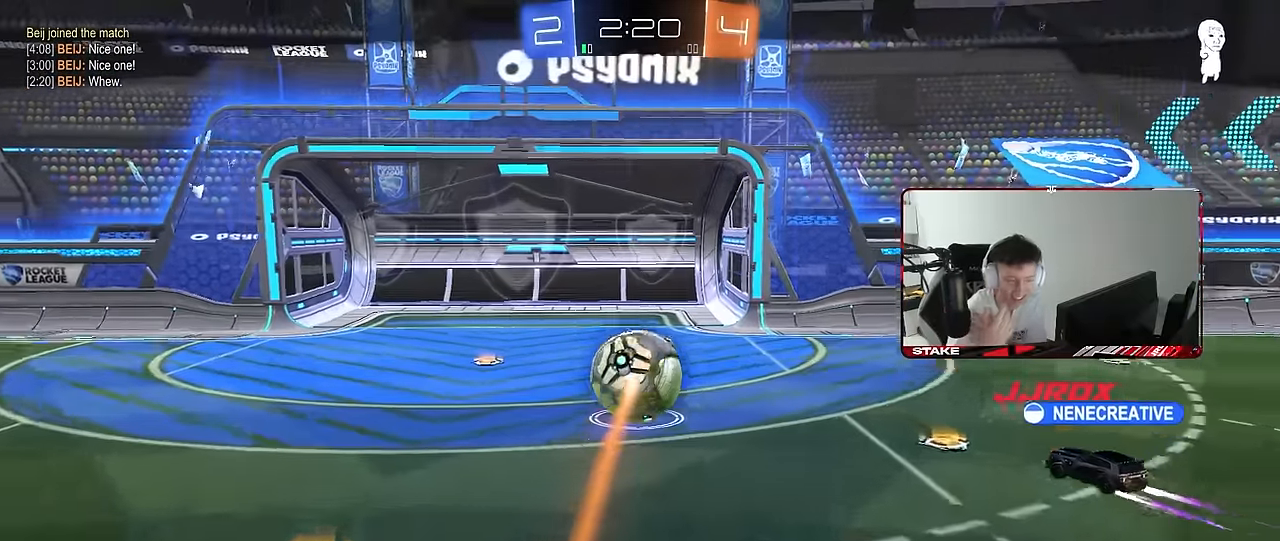
{"keys": [], "mouse": ["right"], "mouse_move": "still", "events": [[417, "mouse_right", "down"]]}
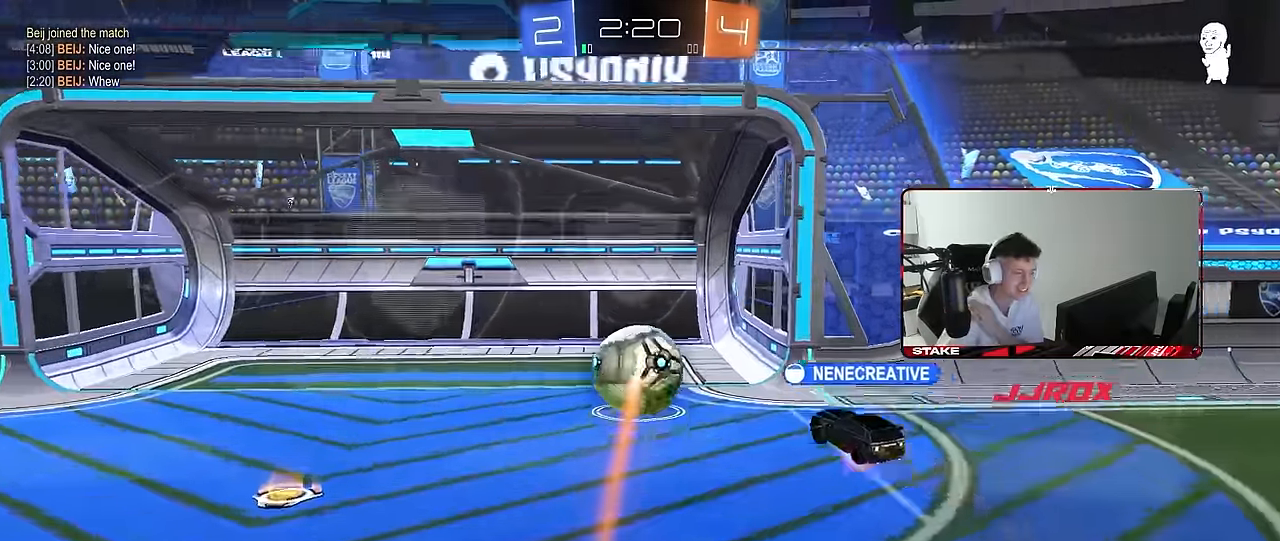
{"keys": [], "mouse": ["right"], "mouse_move": "down", "events": []}
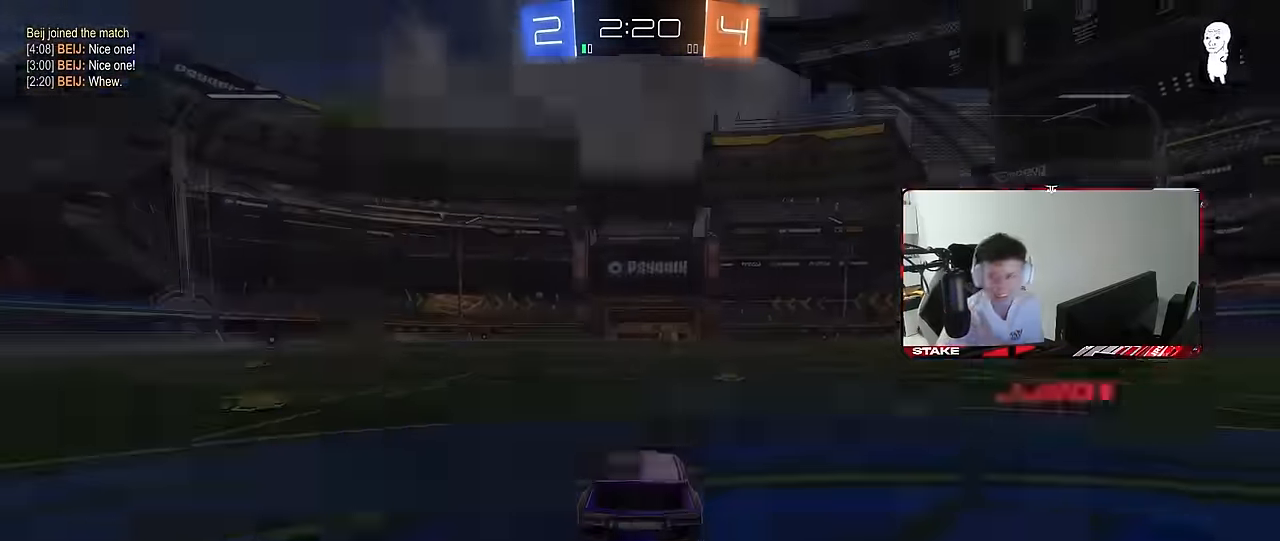
{"keys": [], "mouse": ["right"], "mouse_move": "still", "events": [[217, "mouse_right", "up"], [350, "mouse_right", "down"]]}
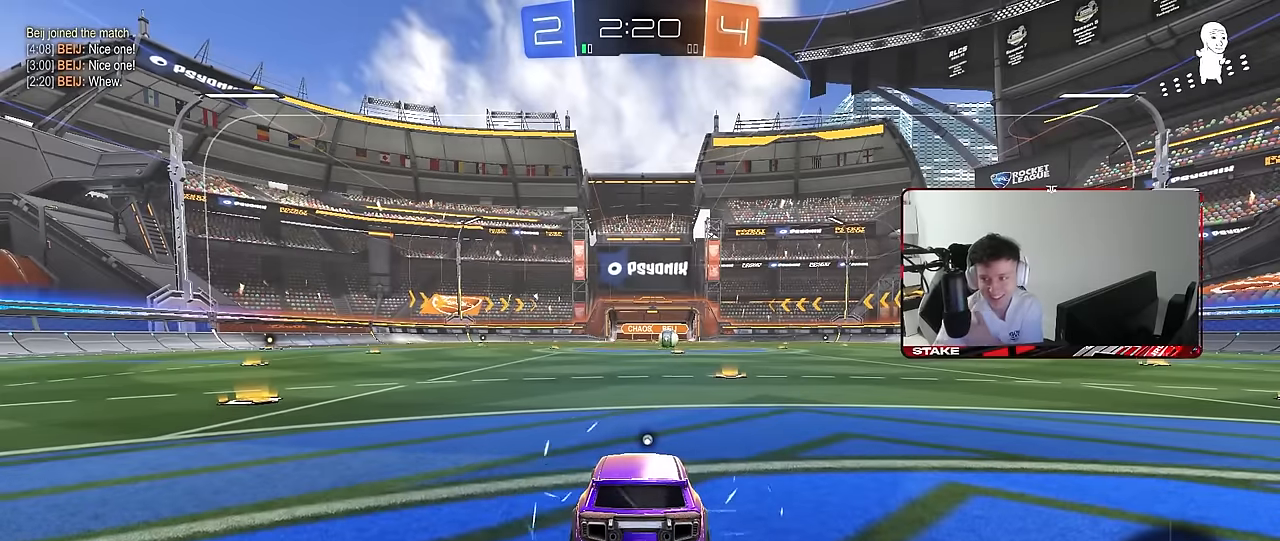
{"keys": [], "mouse": [], "mouse_move": "still", "events": [[183, "mouse_right", "up"]]}